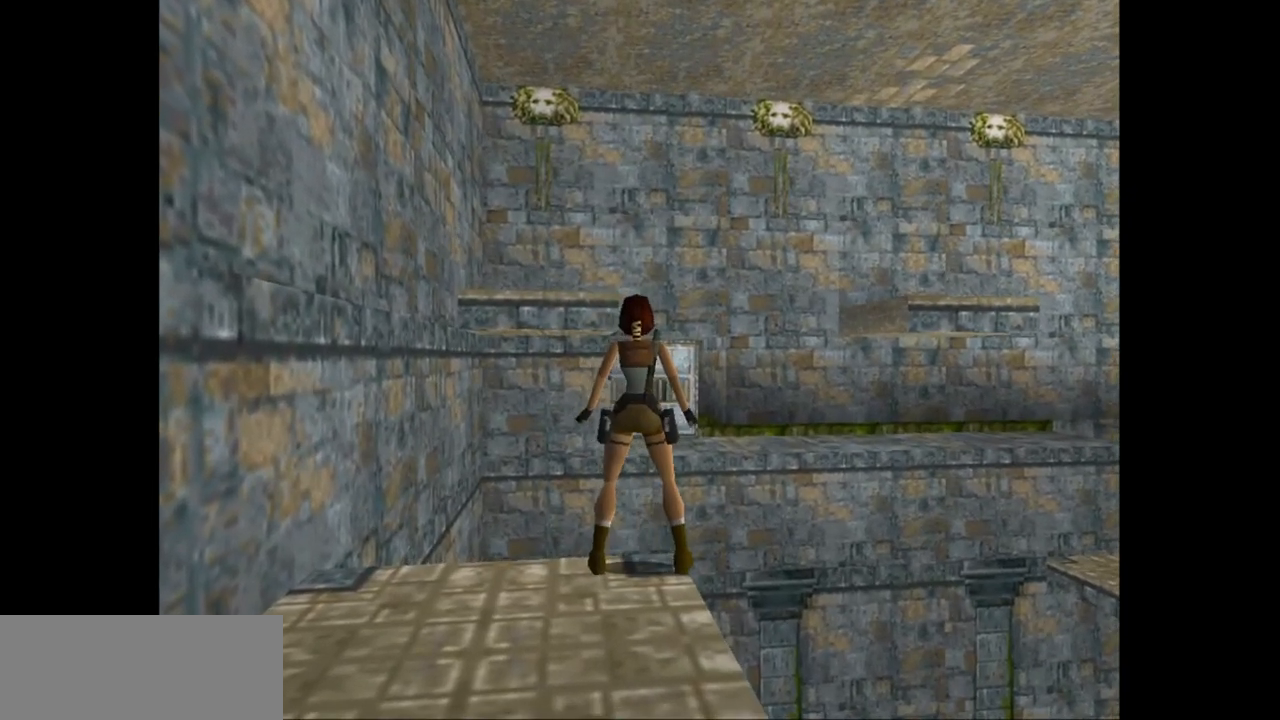
Gameplay with keyboard; each line is a JSON object with the keys held at the frame after it. "events" lists presses ("down") and releases ("up") of "action", "action2", "down", "guns", "inv", "jump", "left", "look", "lstep", "right", "roll", "roll2", "rstep", "up" and "walk" between this image and that frame as [ms after this image, input, new state], when the widget could be followed in between. No other keys are recorded. Mouse input is not recorded. Key names are as the overlay labels them; some are game actions (e.g. jump) rather than physical keys.
{"keys": ["down"], "events": [[267, "walk", "up"], [433, "down", "down"]]}
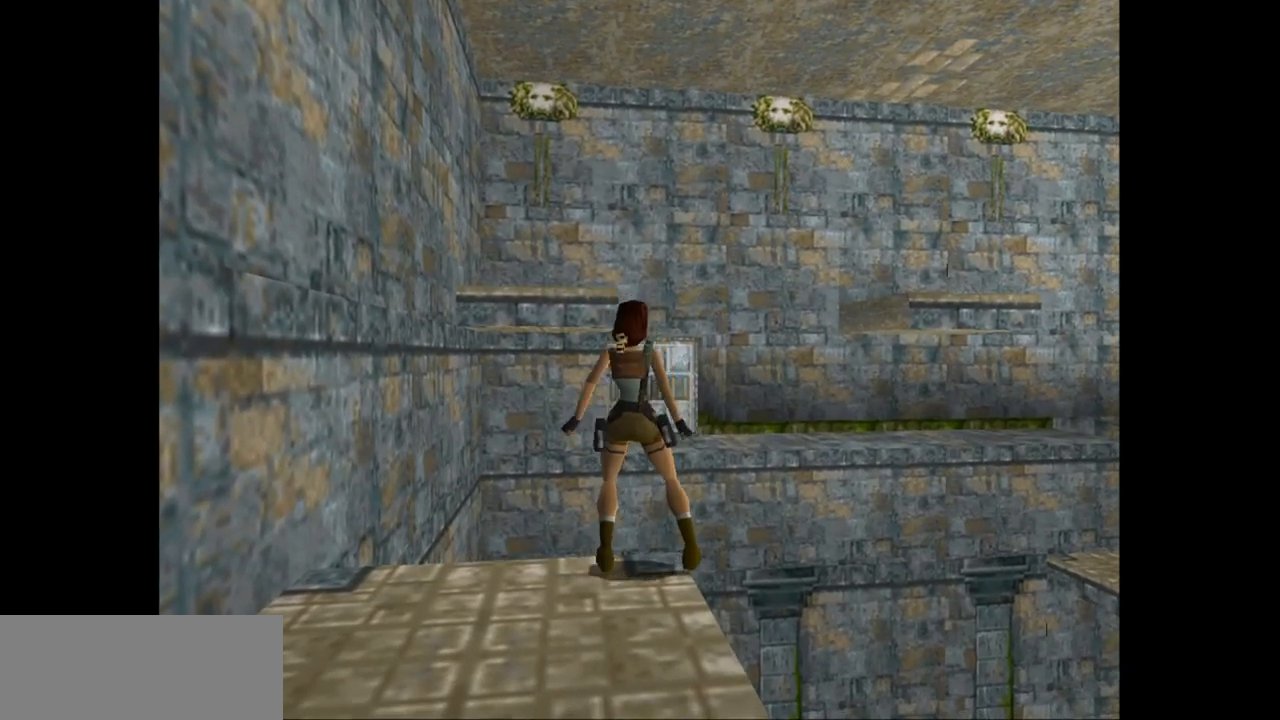
{"keys": [], "events": [[317, "down", "up"]]}
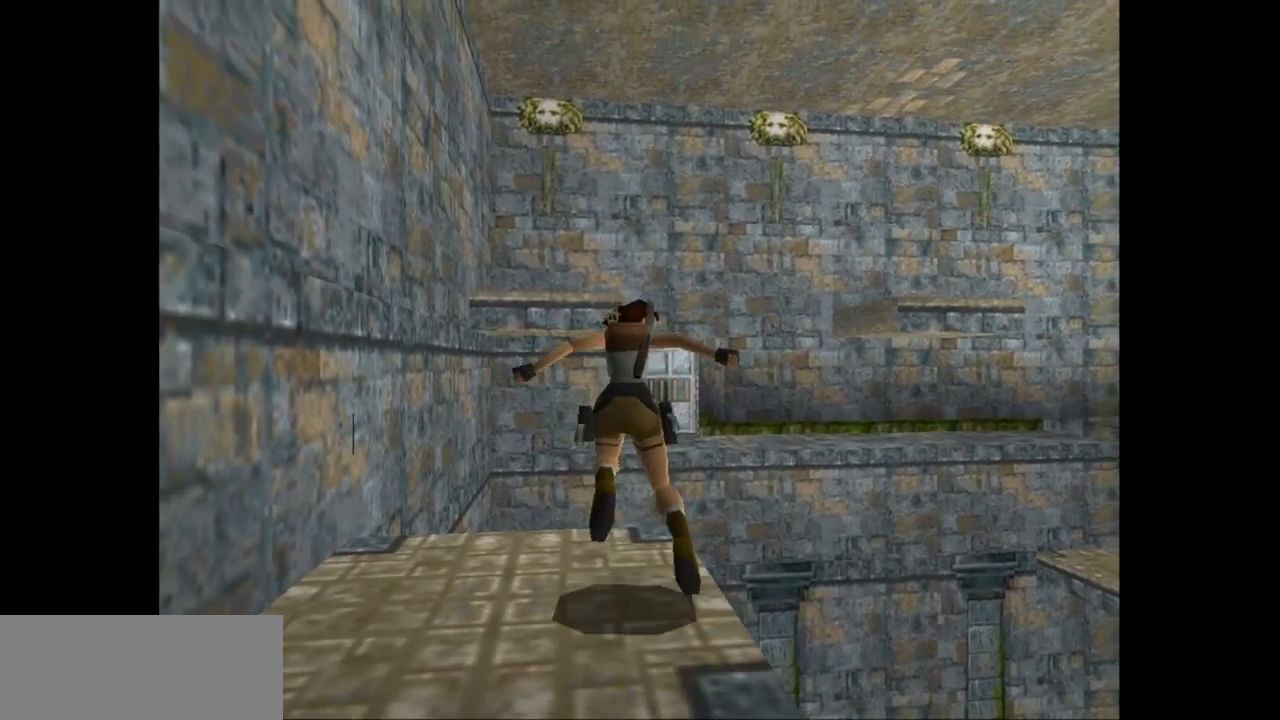
{"keys": ["up"], "events": [[183, "up", "down"]]}
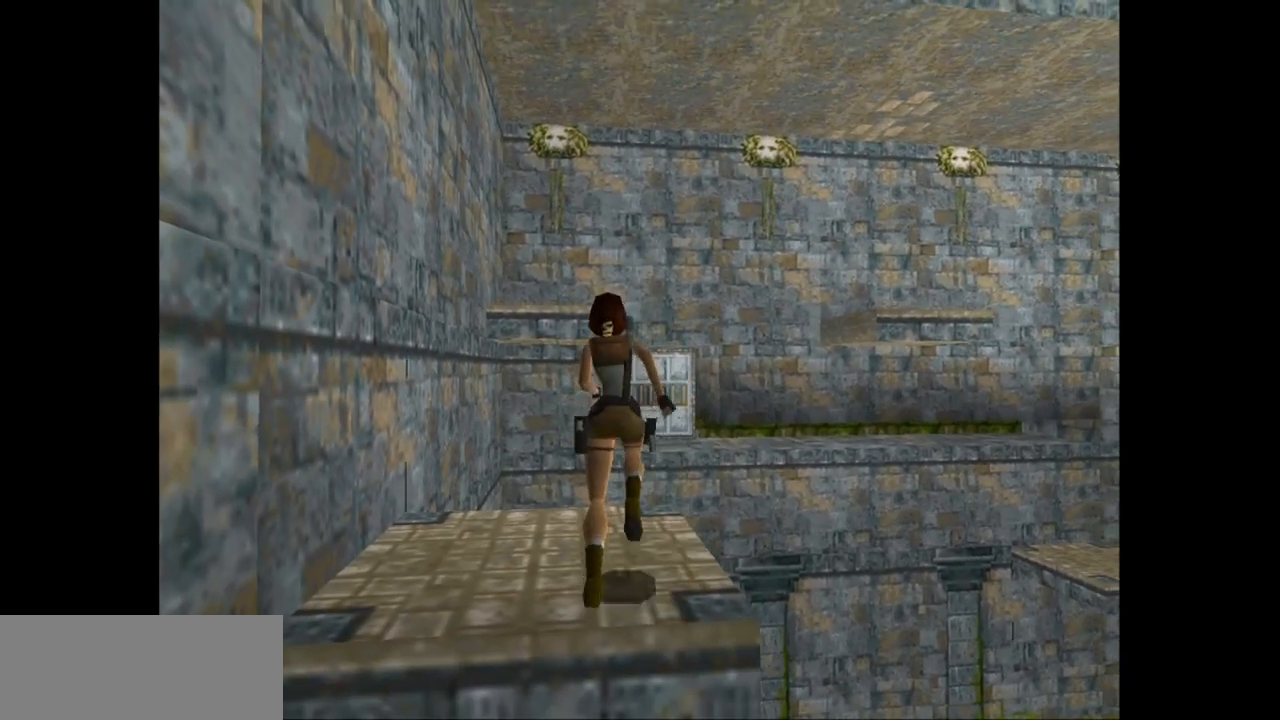
{"keys": ["jump", "up"], "events": [[267, "jump", "down"]]}
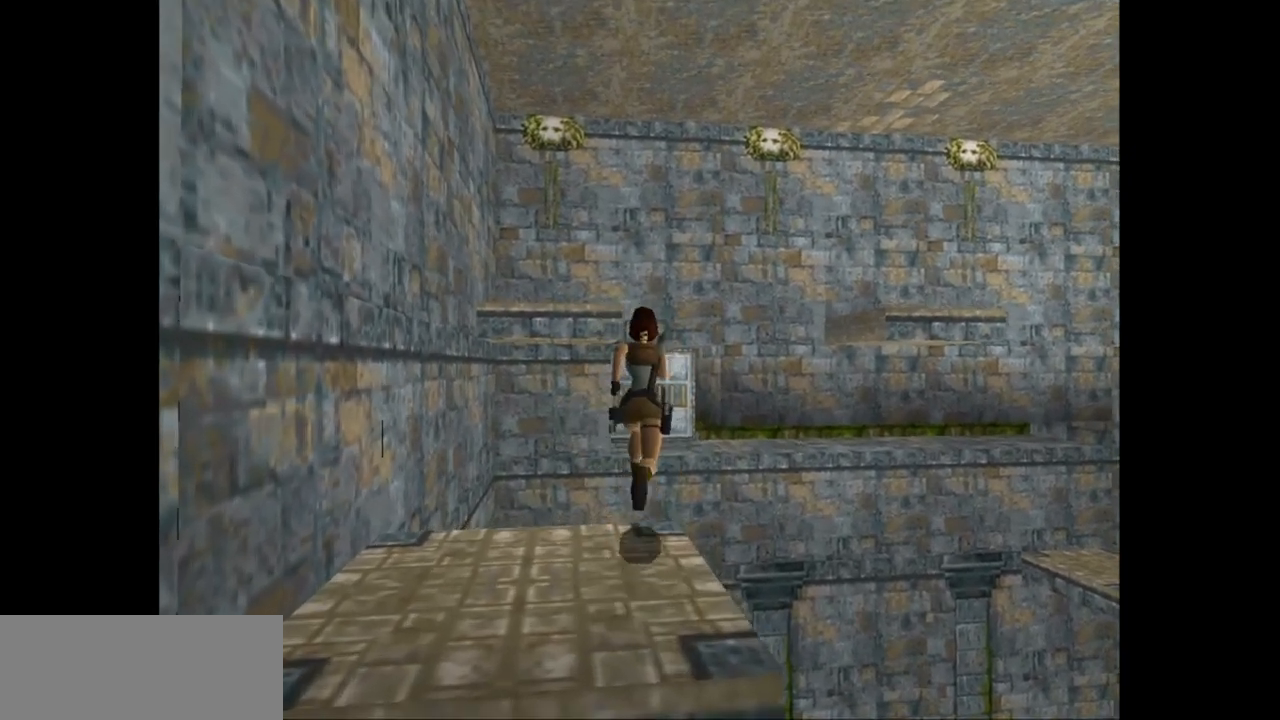
{"keys": ["jump", "up"], "events": []}
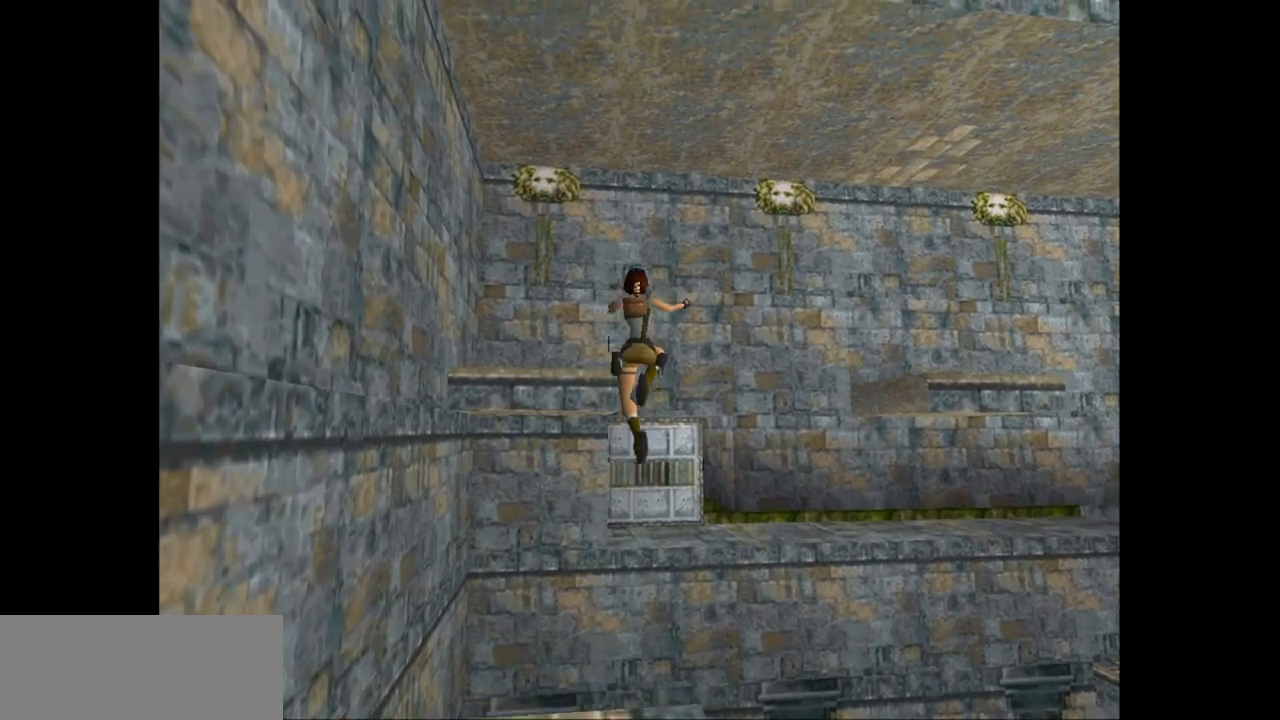
{"keys": ["up"], "events": [[183, "jump", "up"]]}
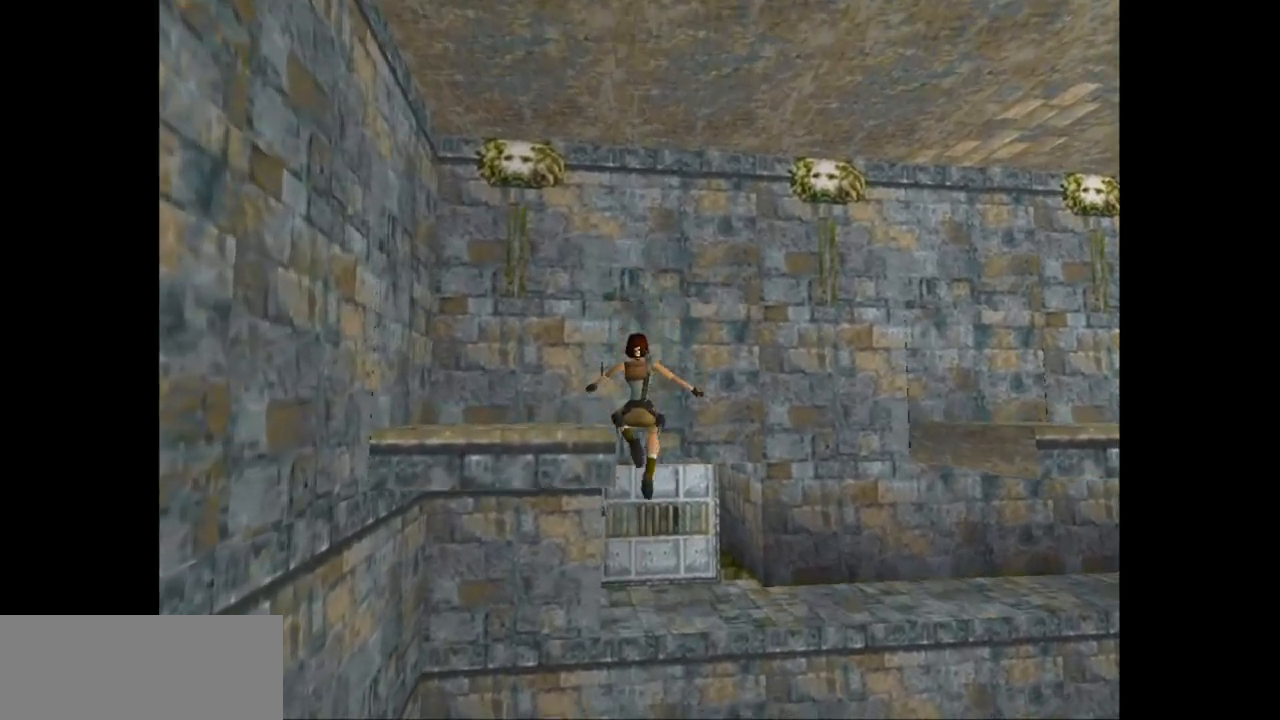
{"keys": ["action2"], "events": [[167, "action2", "down"], [267, "up", "up"]]}
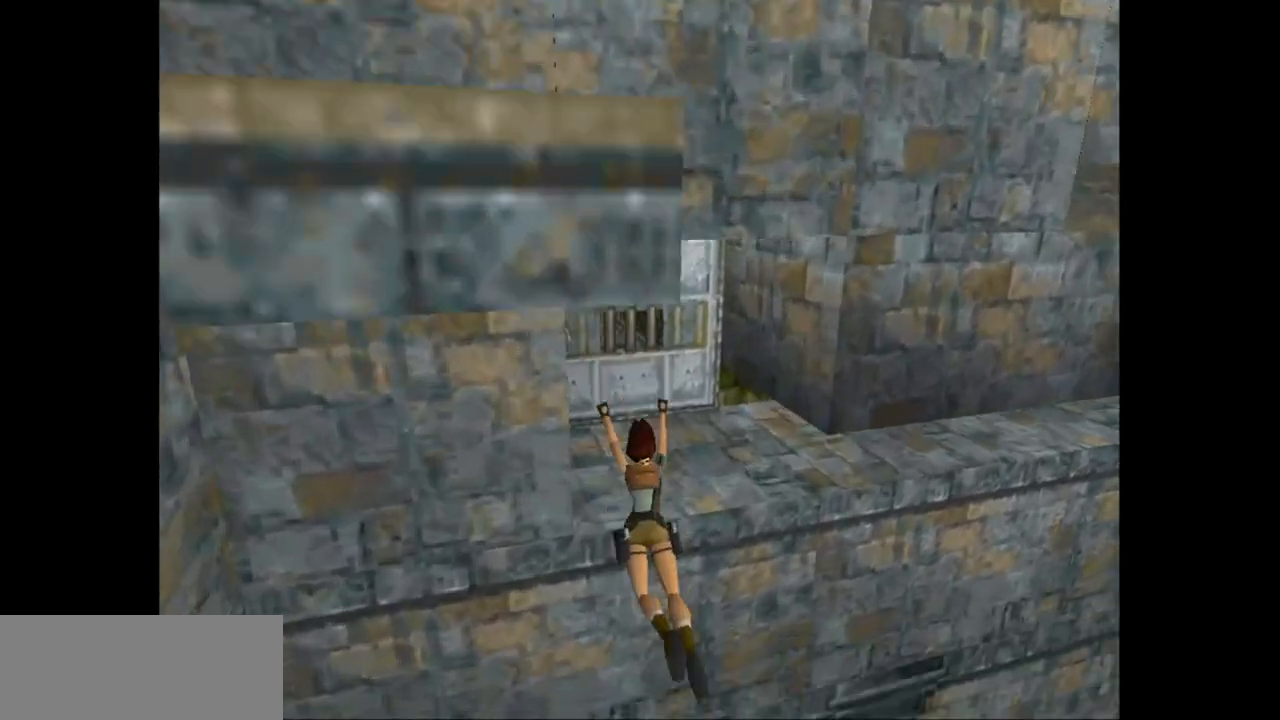
{"keys": ["action2", "up"], "events": [[283, "up", "down"]]}
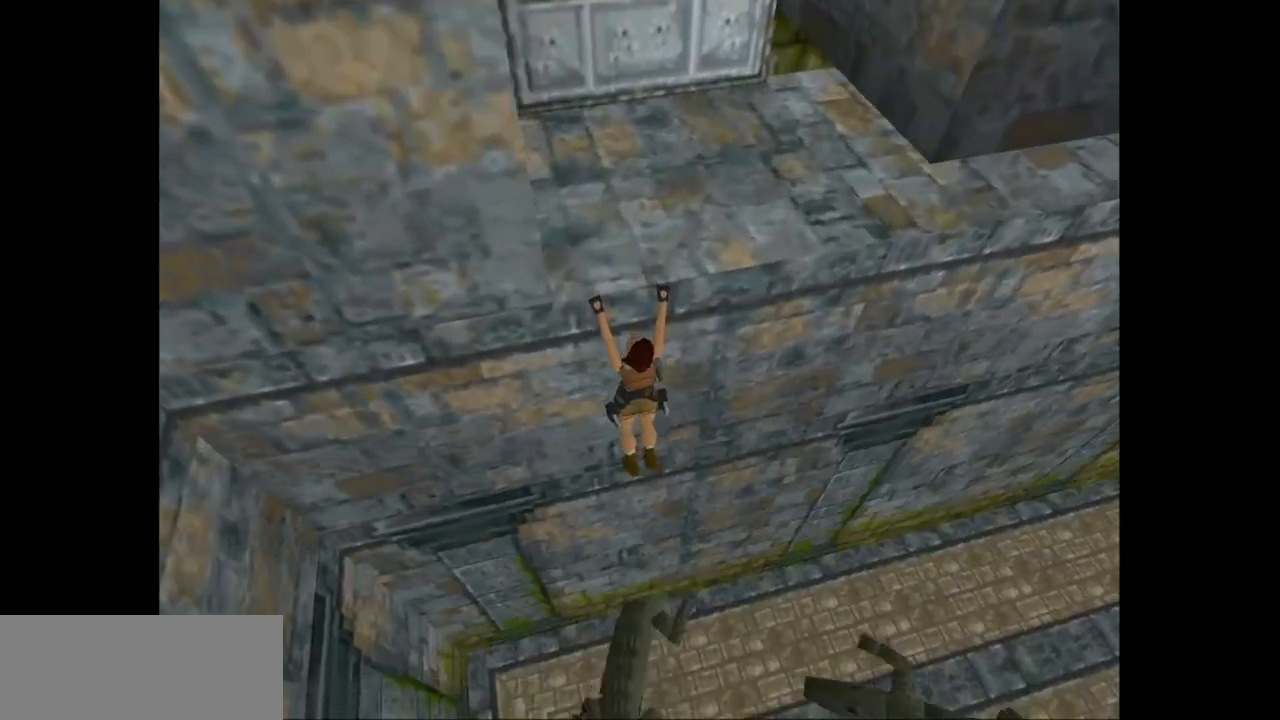
{"keys": ["action2", "up"], "events": []}
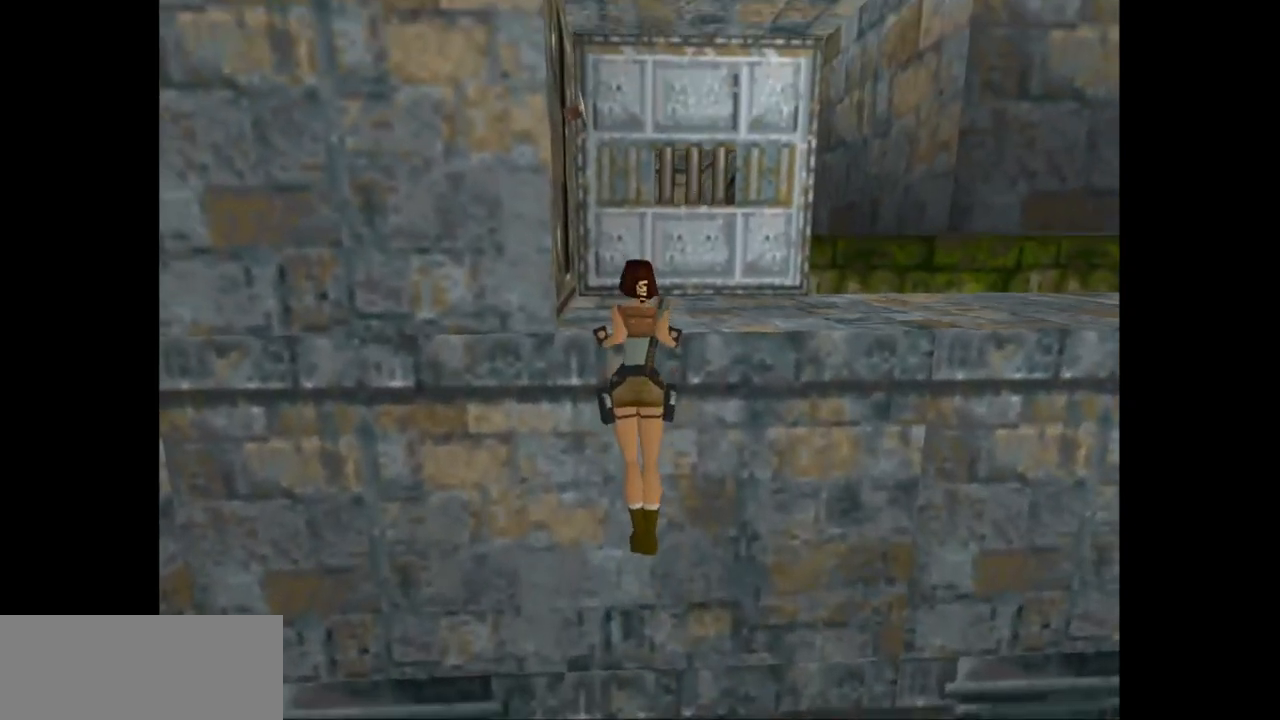
{"keys": ["action2", "up"], "events": []}
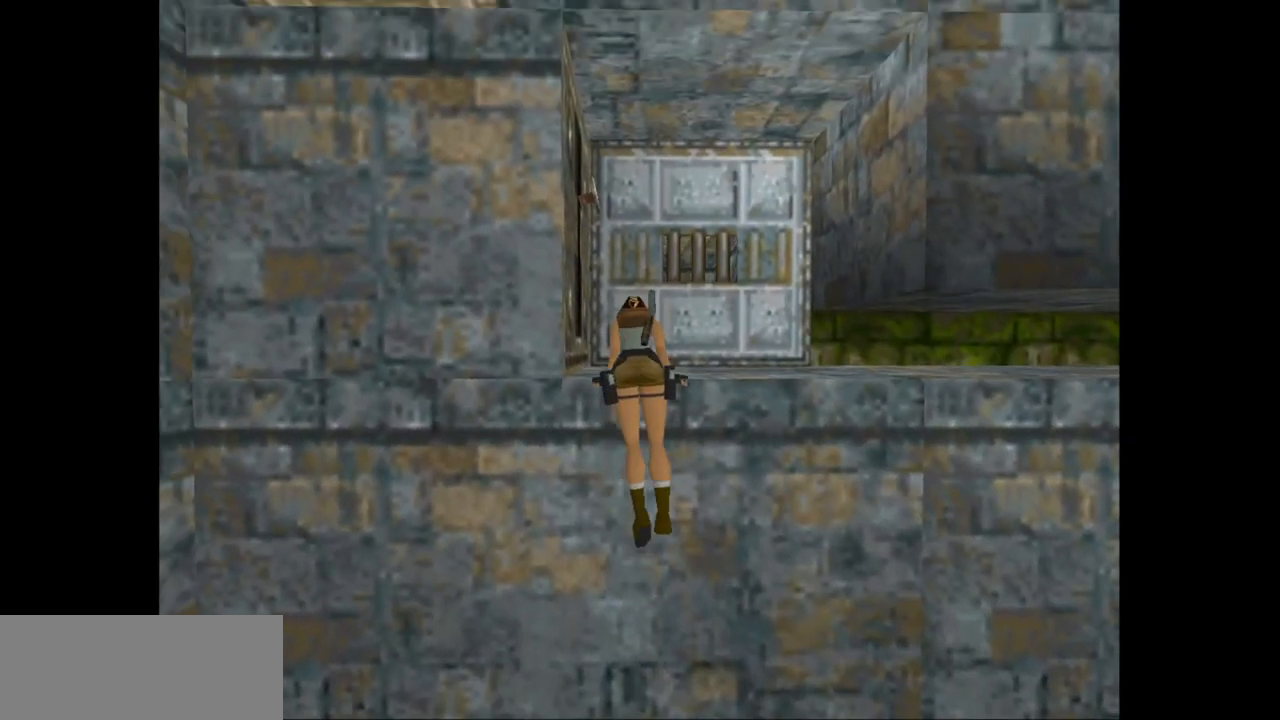
{"keys": ["action2", "up"], "events": []}
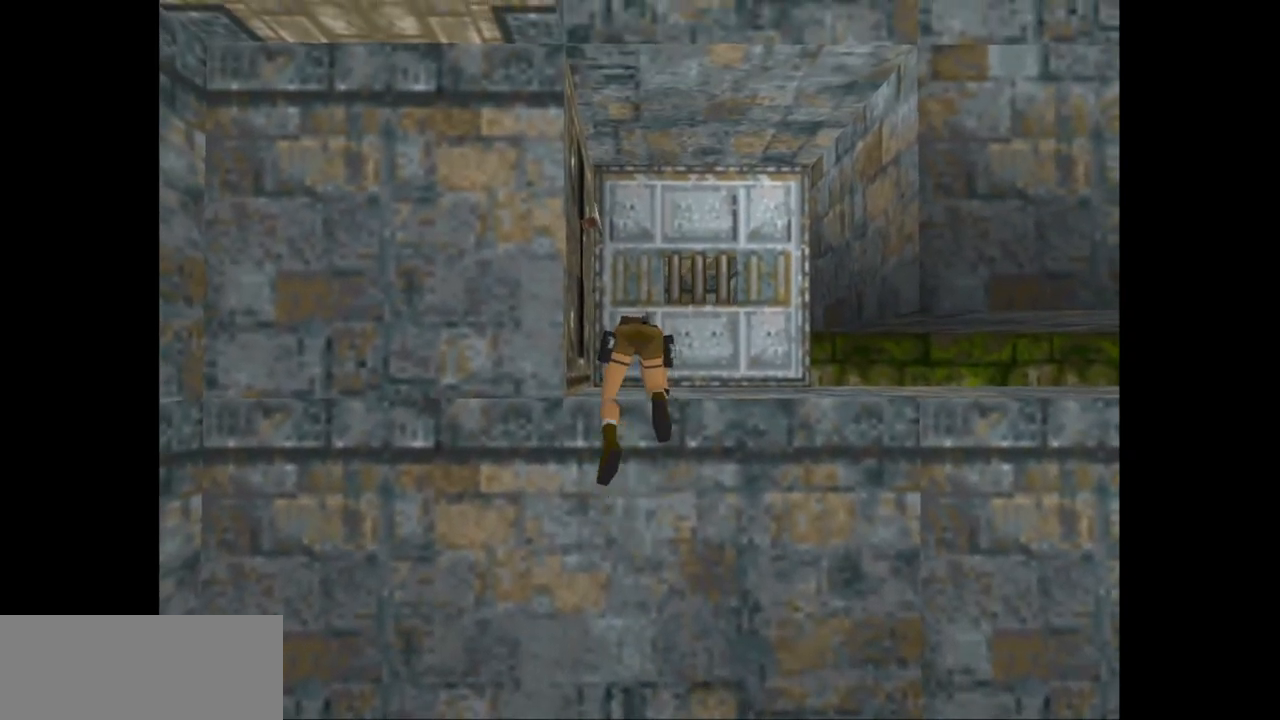
{"keys": ["action2", "up"], "events": []}
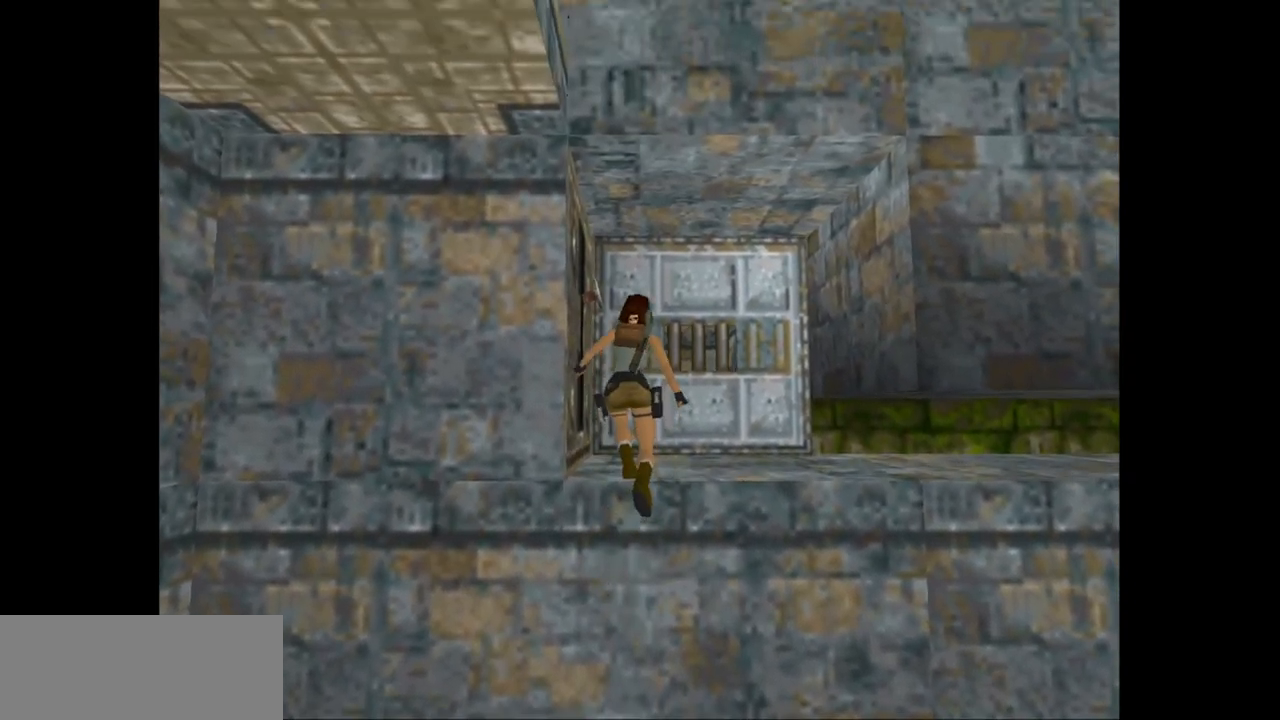
{"keys": ["left", "up"], "events": [[267, "action2", "up"], [433, "left", "down"]]}
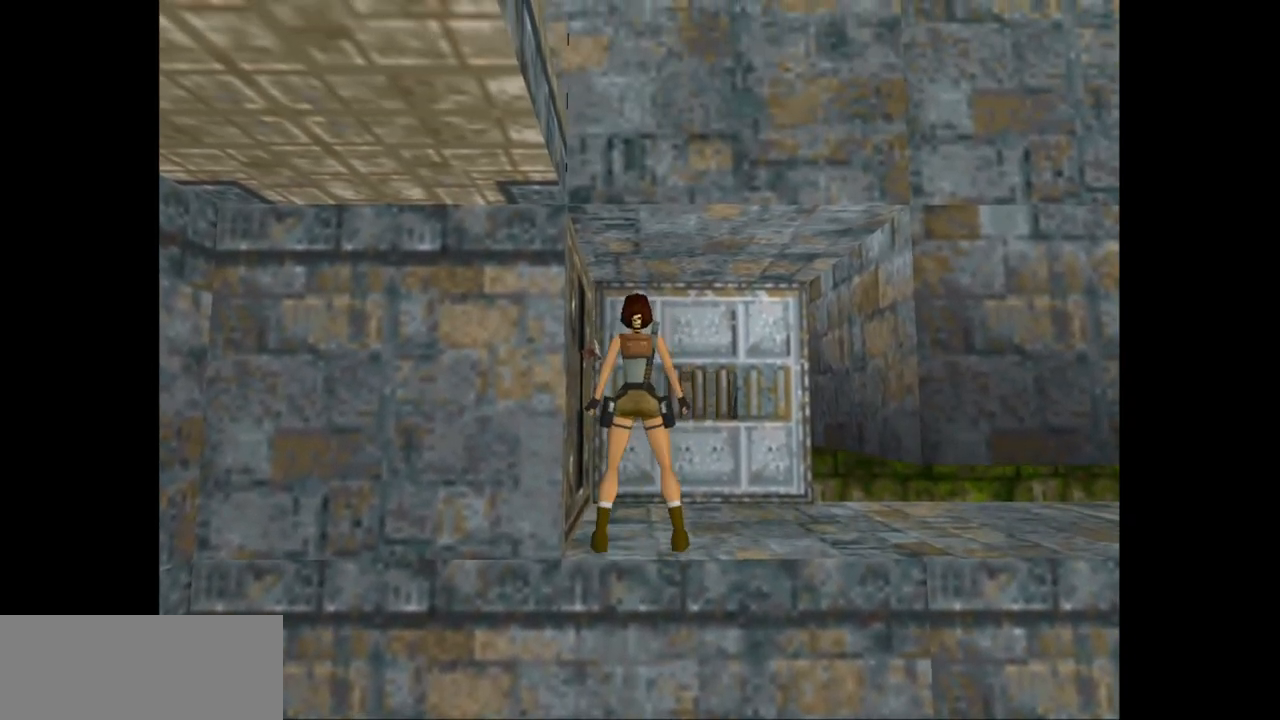
{"keys": ["left"], "events": [[183, "up", "up"]]}
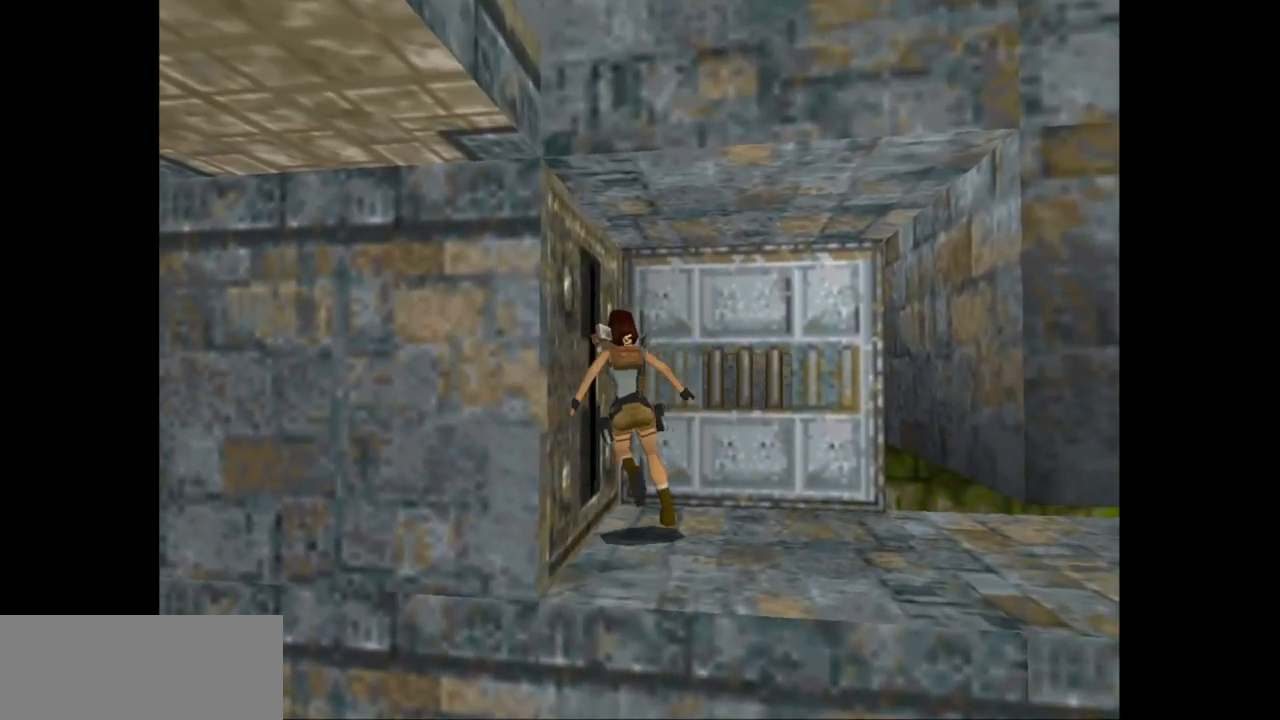
{"keys": ["action2"], "events": [[400, "action2", "down"], [500, "left", "up"]]}
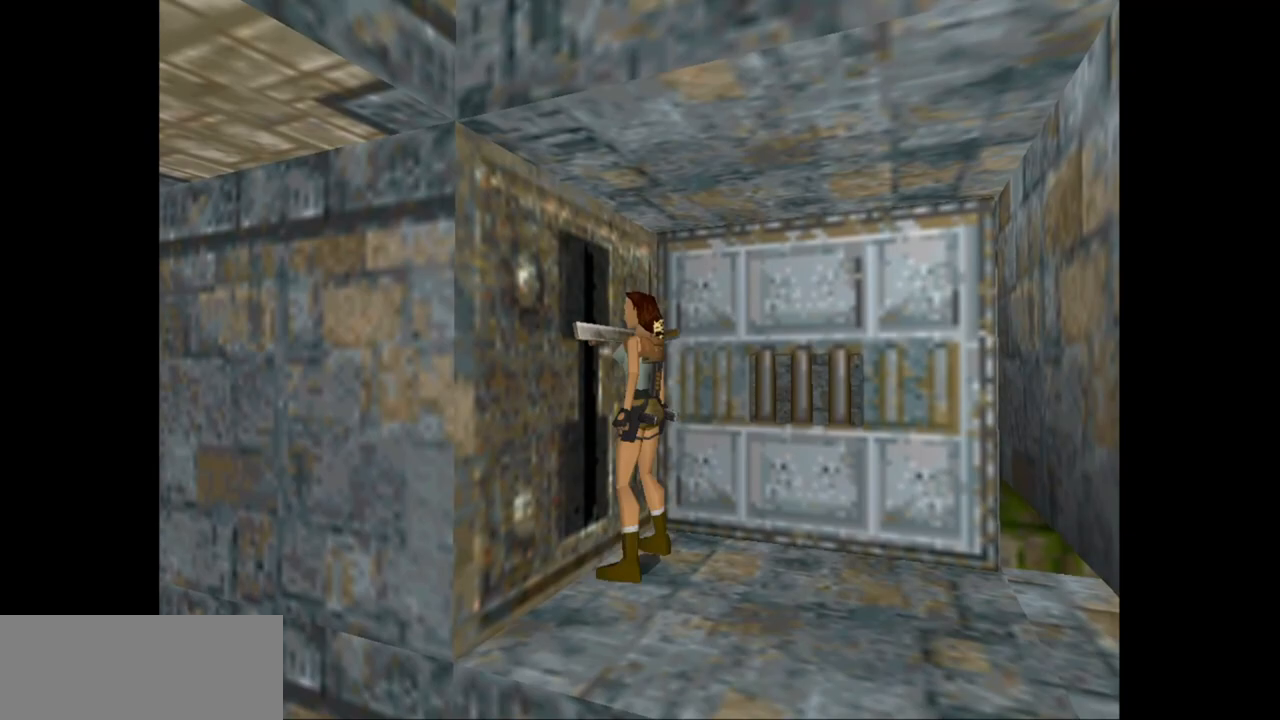
{"keys": ["action2"], "events": []}
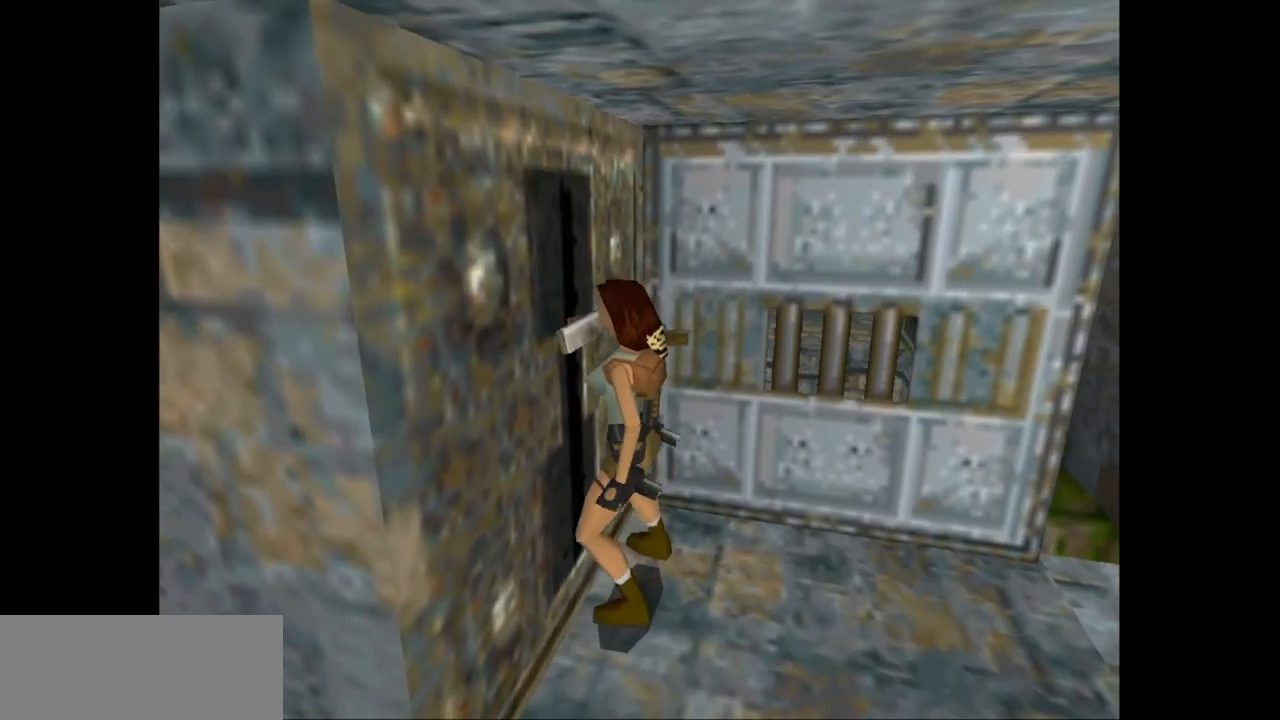
{"keys": ["down"], "events": [[317, "down", "down"], [383, "action2", "up"]]}
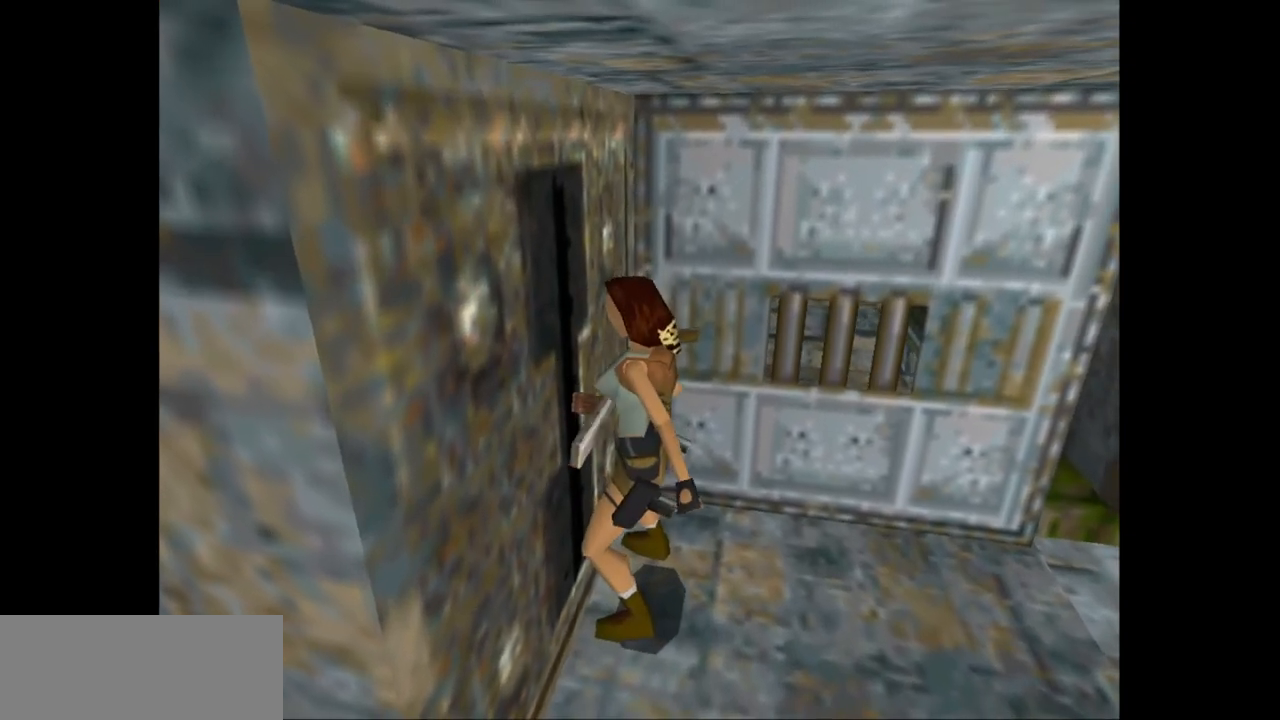
{"keys": ["down"], "events": []}
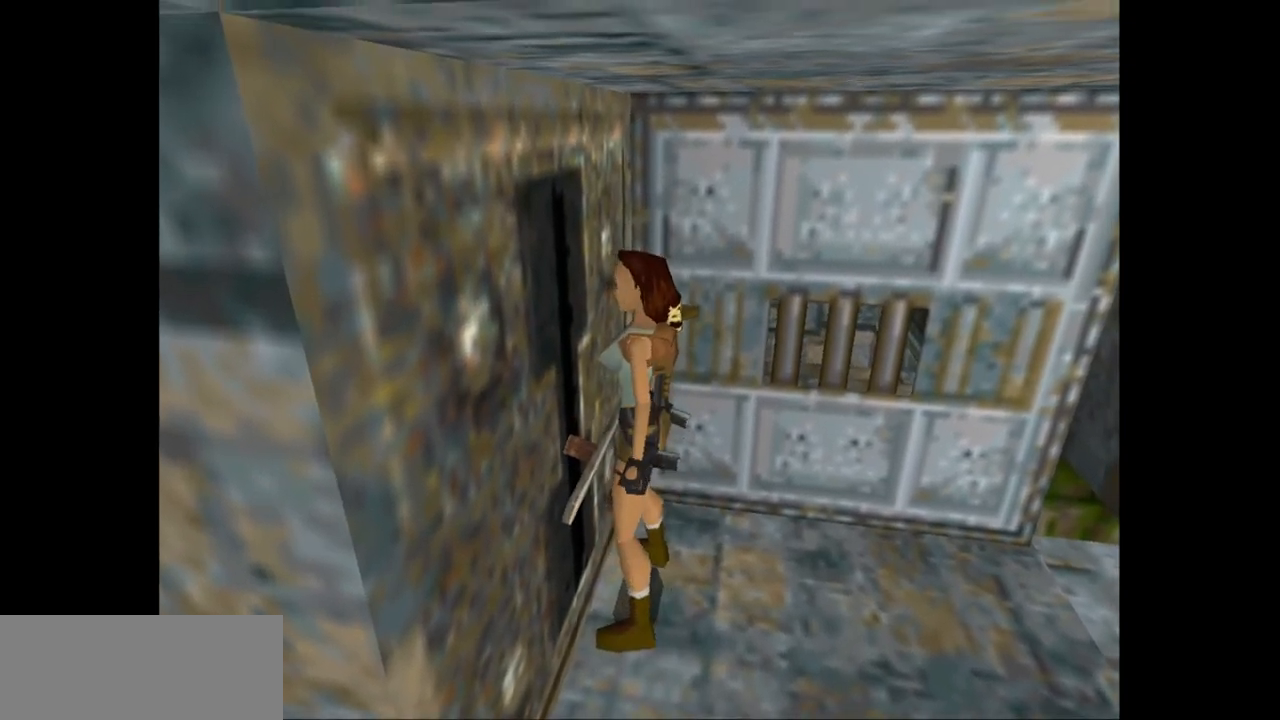
{"keys": ["right"], "events": [[200, "right", "down"], [467, "down", "up"]]}
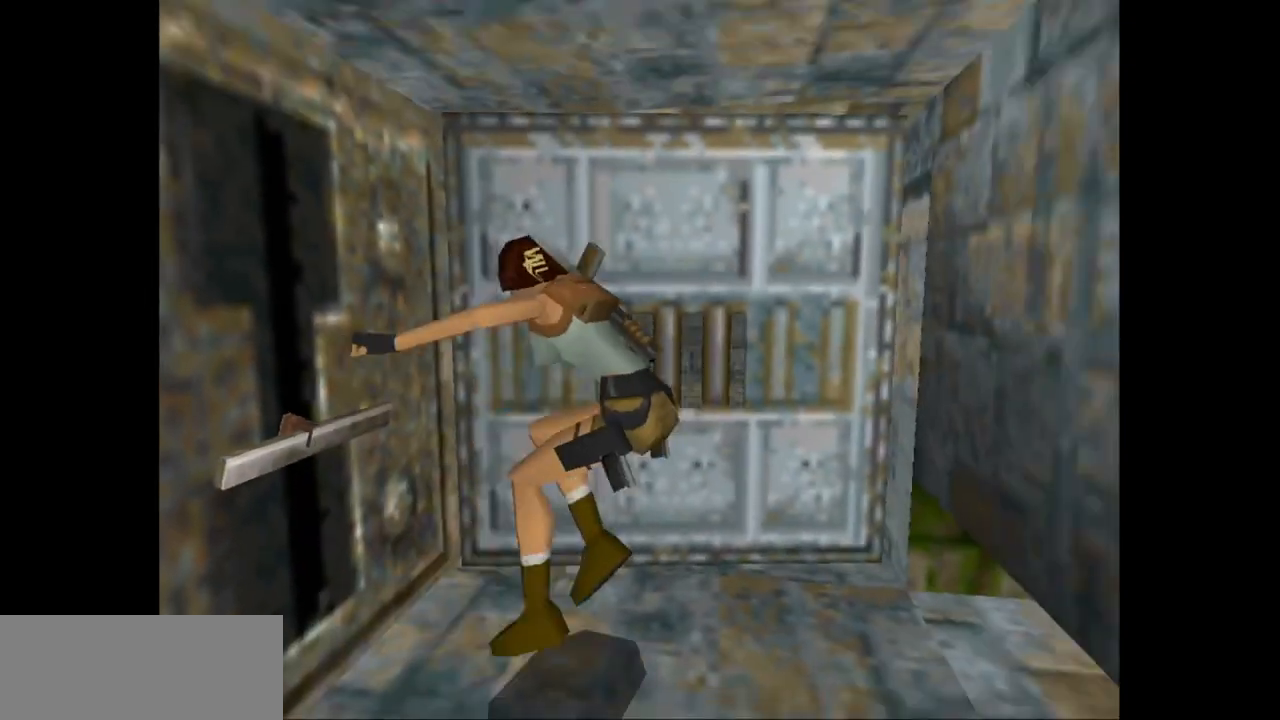
{"keys": ["up"], "events": [[267, "up", "down"], [383, "right", "up"]]}
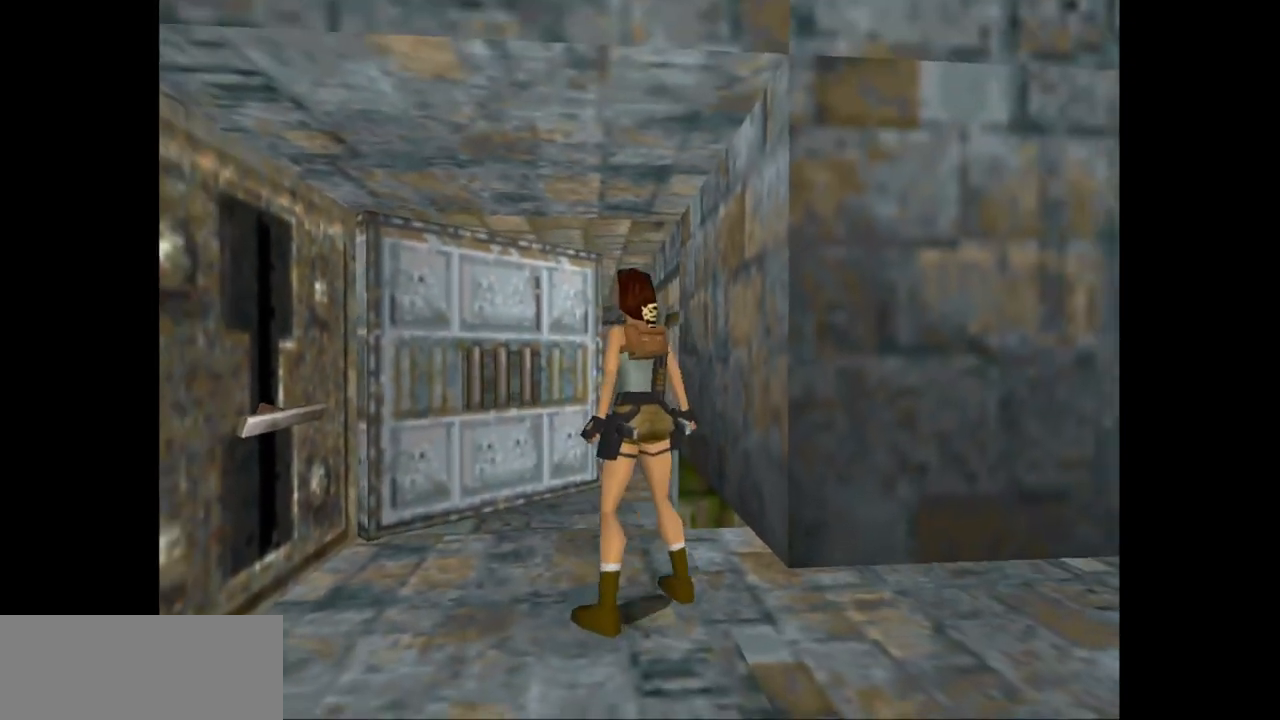
{"keys": ["up"], "events": []}
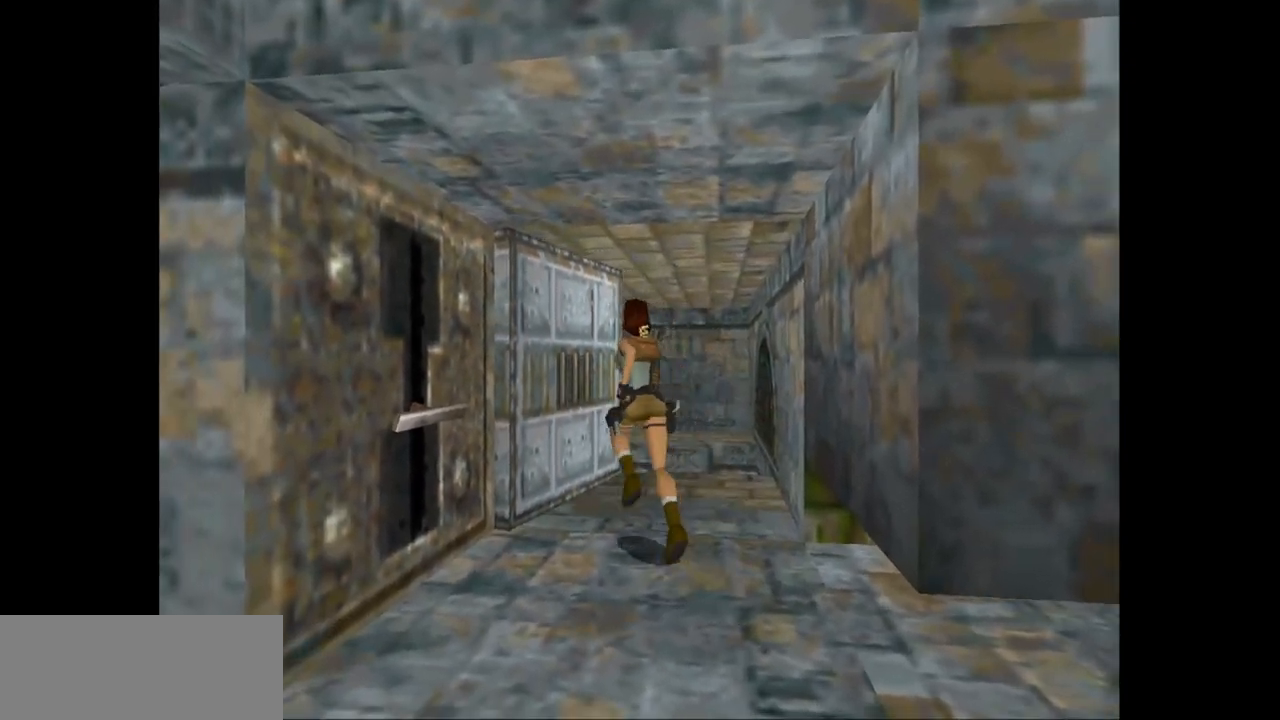
{"keys": ["jump", "left", "up"], "events": [[433, "left", "down"], [500, "jump", "down"]]}
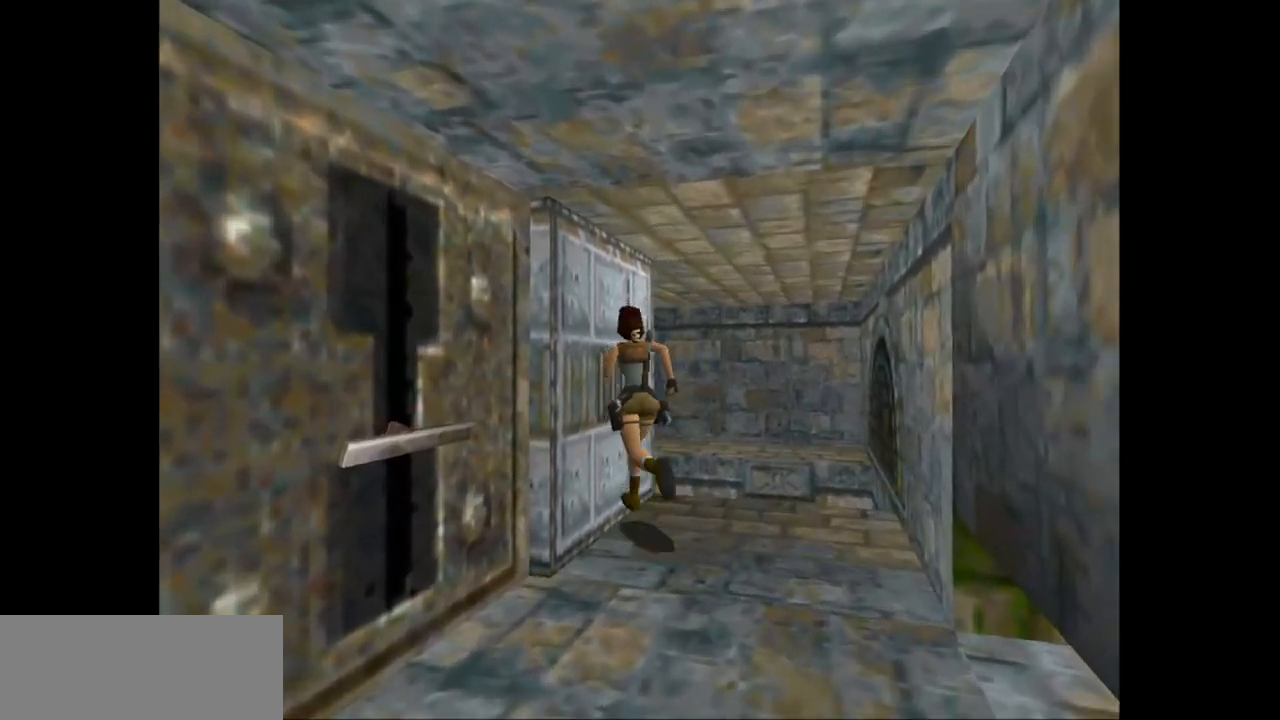
{"keys": ["jump", "left", "up"], "events": [[167, "left", "up"], [267, "left", "down"]]}
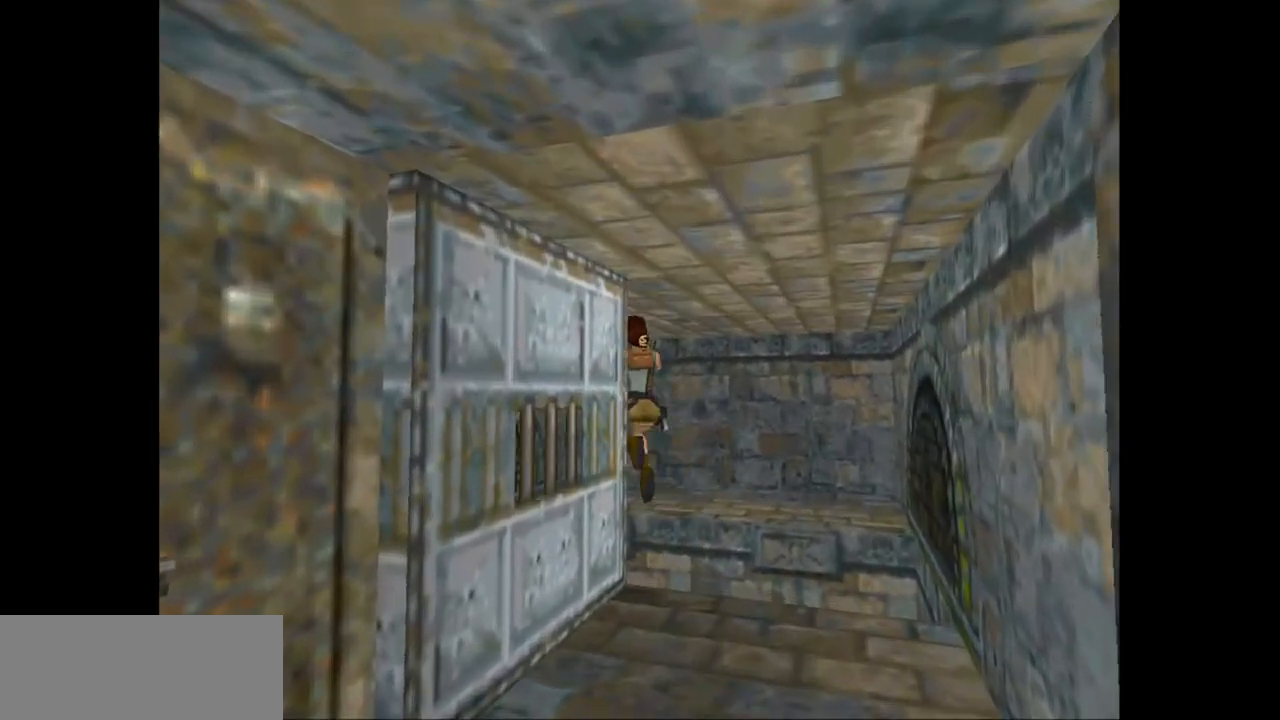
{"keys": ["left", "up"], "events": [[117, "jump", "up"]]}
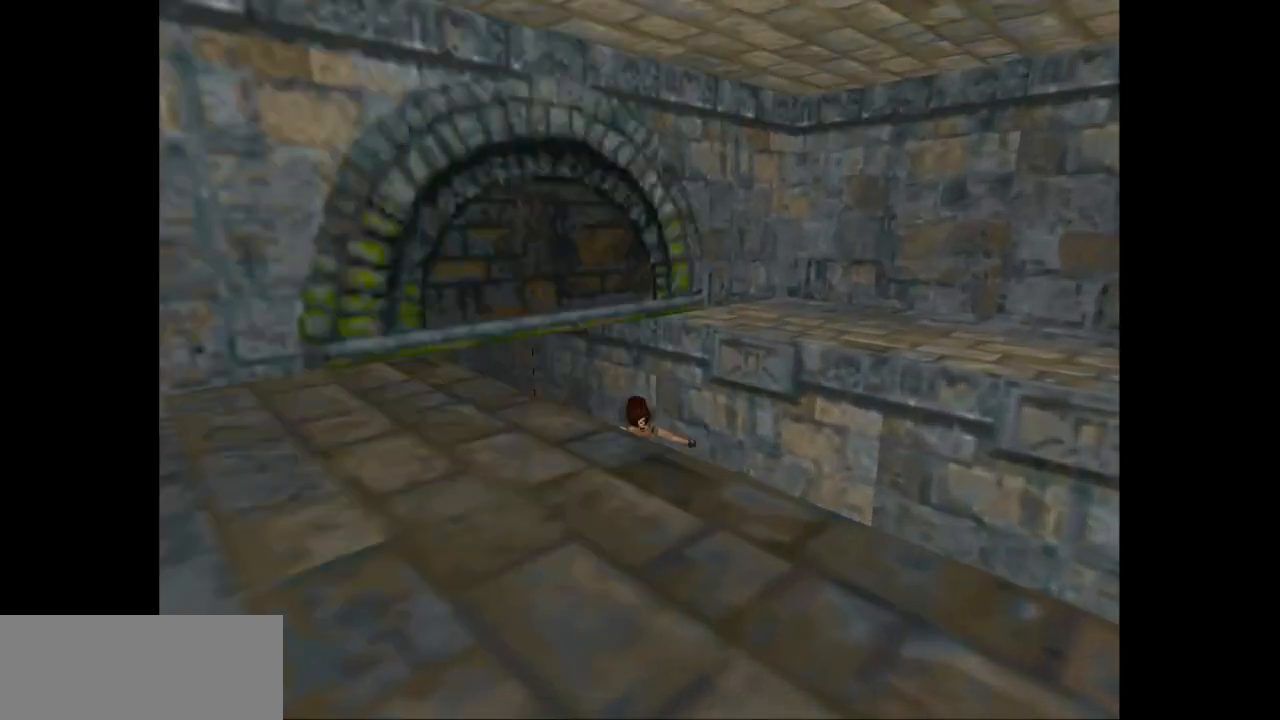
{"keys": ["jump", "left", "up"], "events": [[283, "jump", "down"]]}
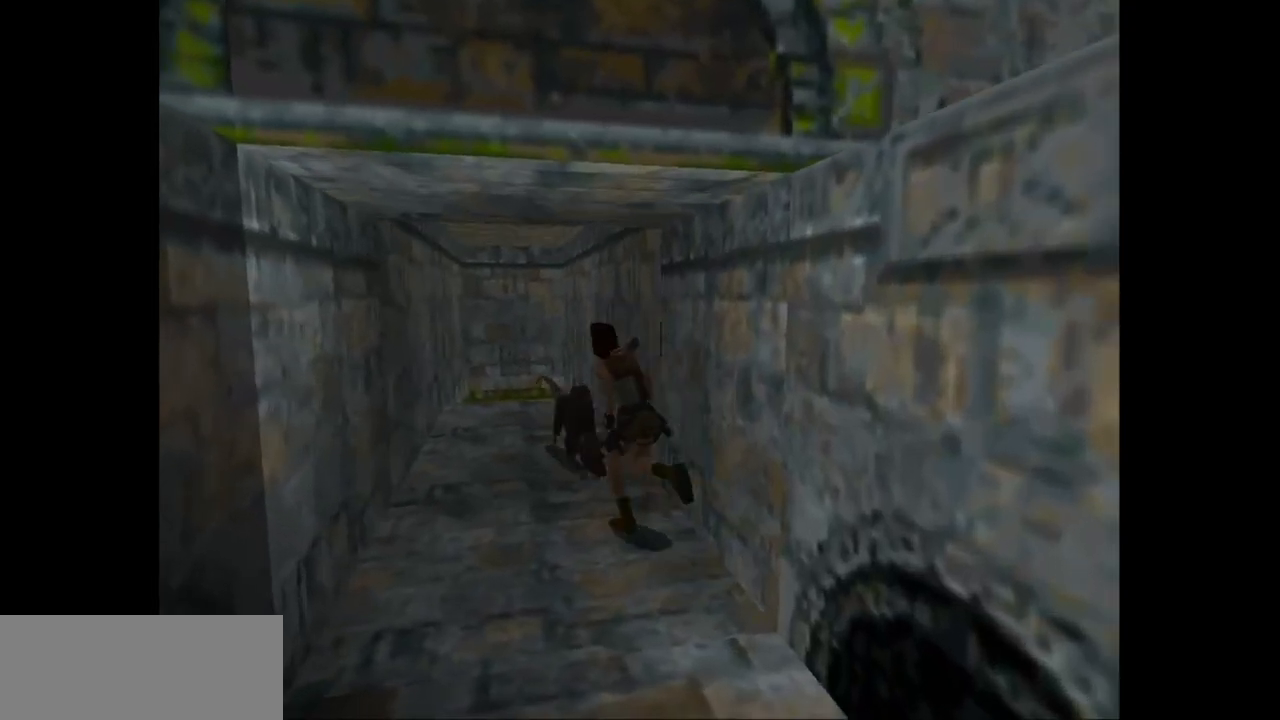
{"keys": ["right", "up"], "events": [[200, "jump", "up"], [267, "left", "up"], [300, "right", "down"]]}
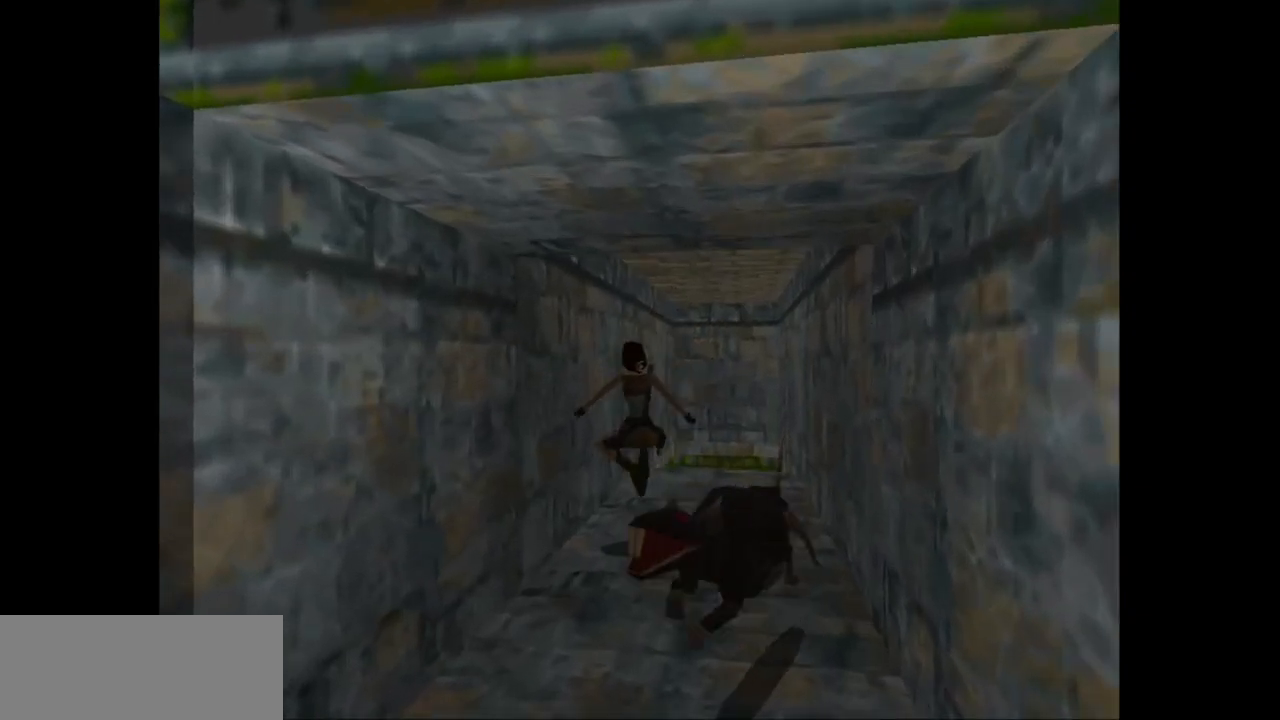
{"keys": ["right", "up"], "events": []}
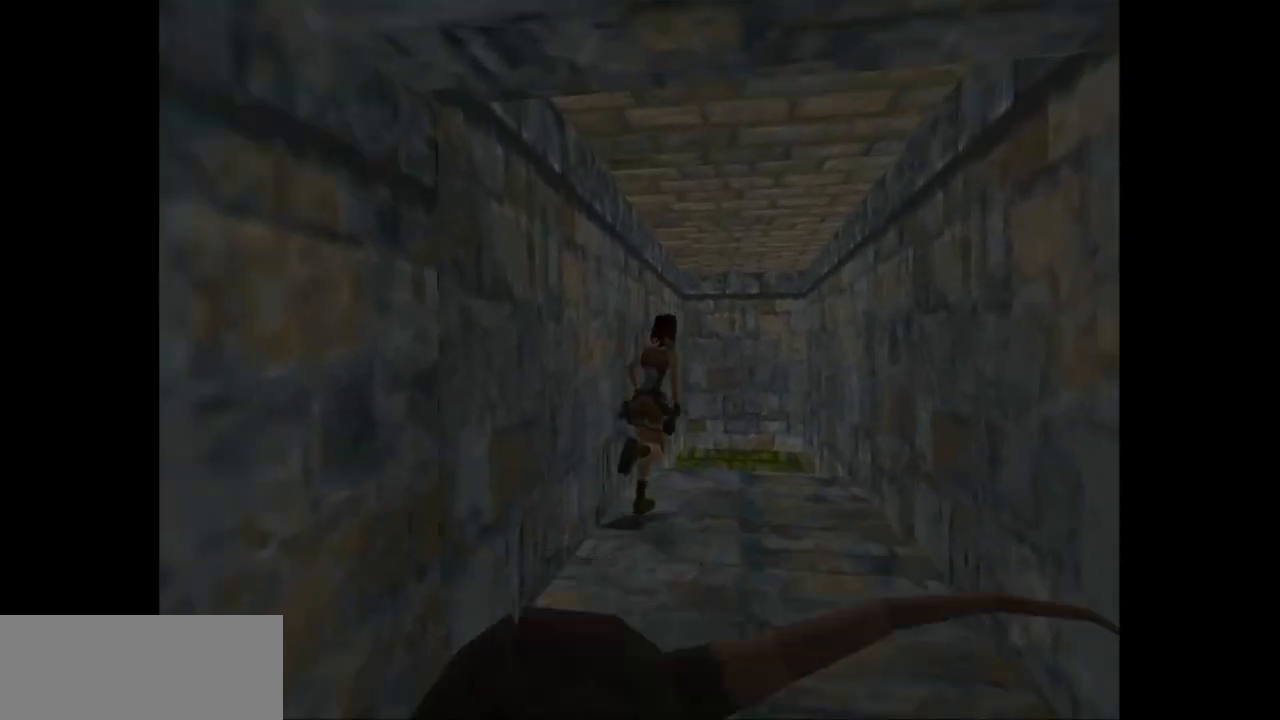
{"keys": ["left", "up"], "events": [[50, "right", "up"], [150, "left", "down"]]}
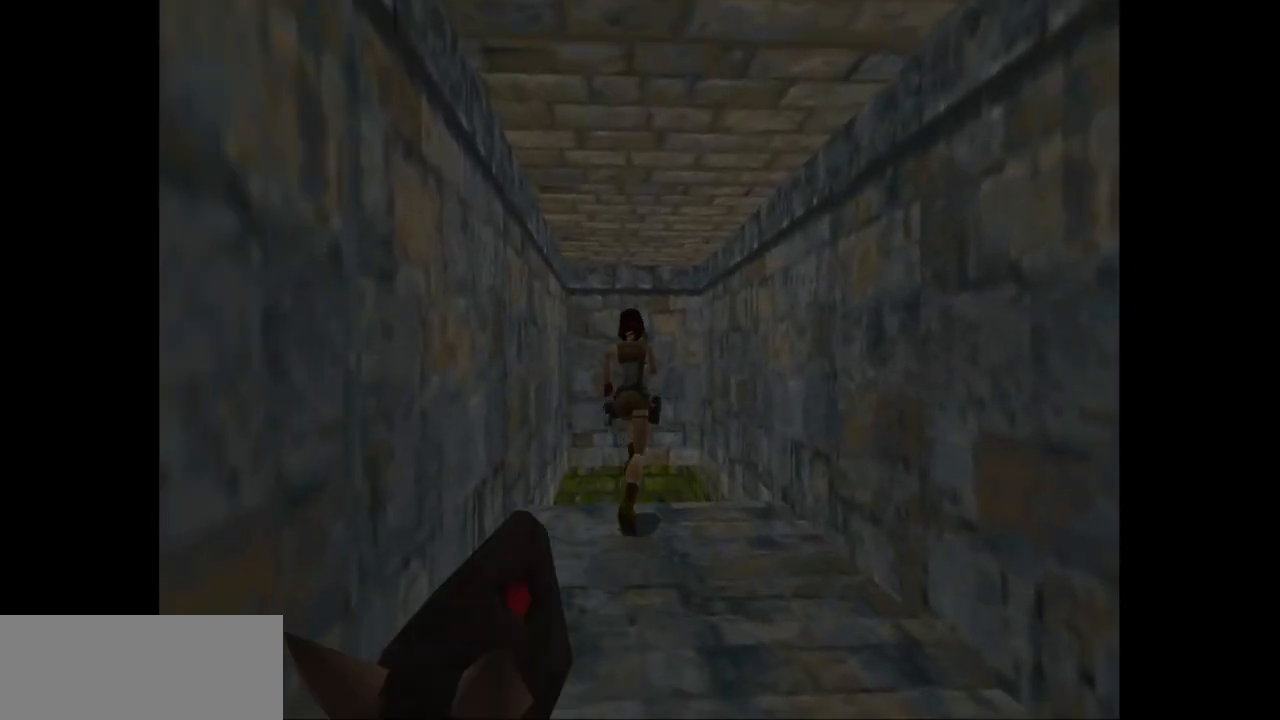
{"keys": ["right"], "events": [[133, "left", "up"], [133, "right", "down"], [267, "up", "up"]]}